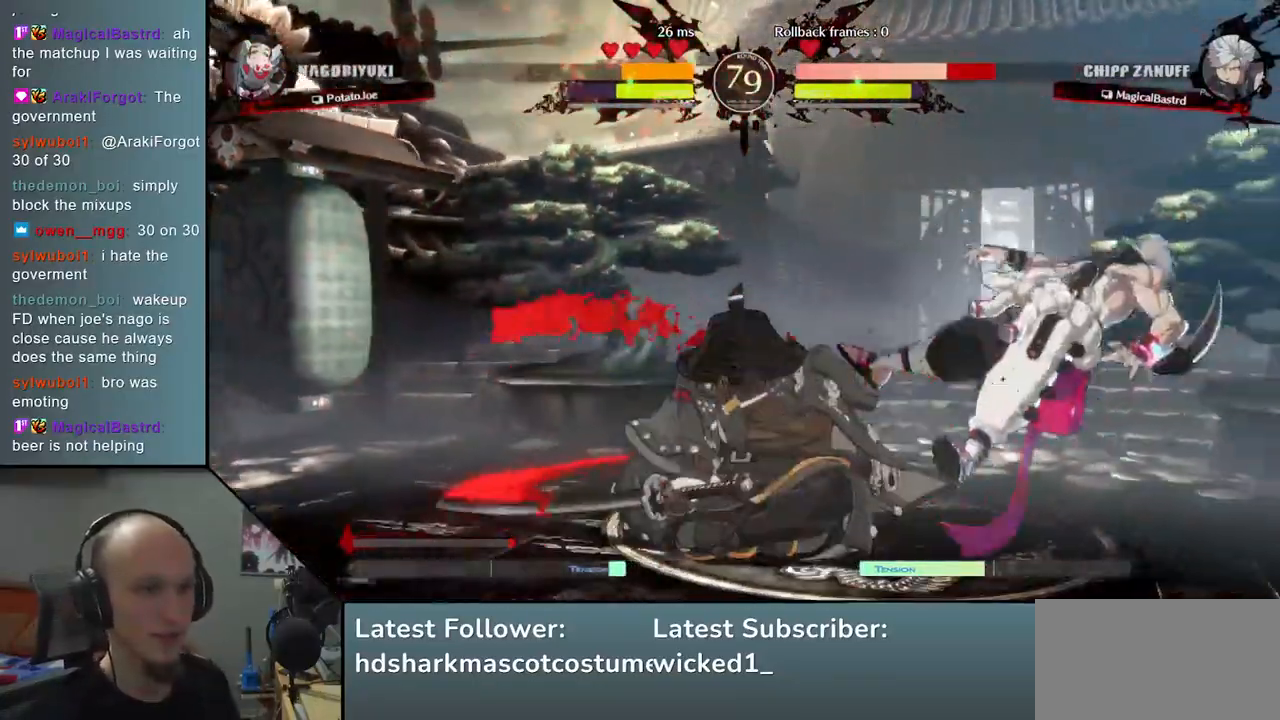
Gameplay with a controller (arcade stick); each line is a JSON object with the inputs held at the frame after it. "events" lists button and stick changes between this image and that frame as [ms after this image, input, new state], when the widget could be followed in between. Not read: L3 R3.
{"buttons": [], "left_stick": "left", "events": [[67, "left_stick", "down"], [200, "left_stick", "left"]]}
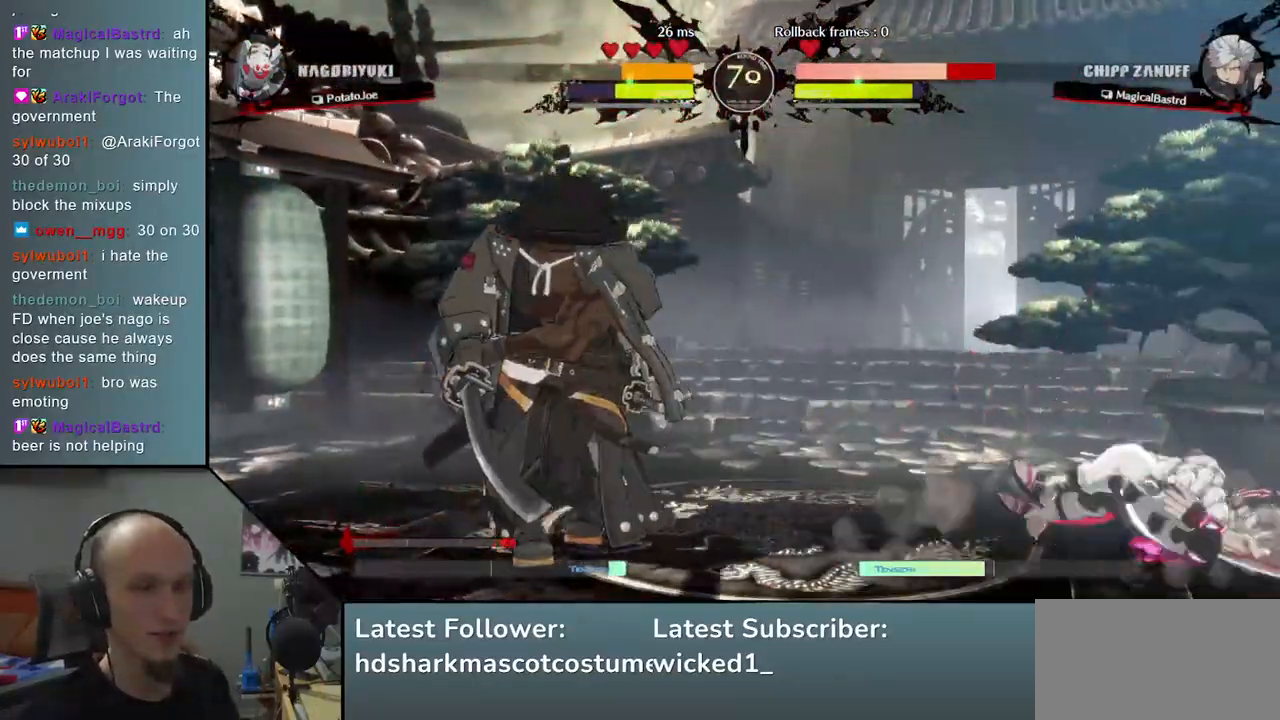
{"buttons": ["SQUARE"], "left_stick": "center", "events": [[100, "left_stick", "center"], [417, "SQUARE", "down"]]}
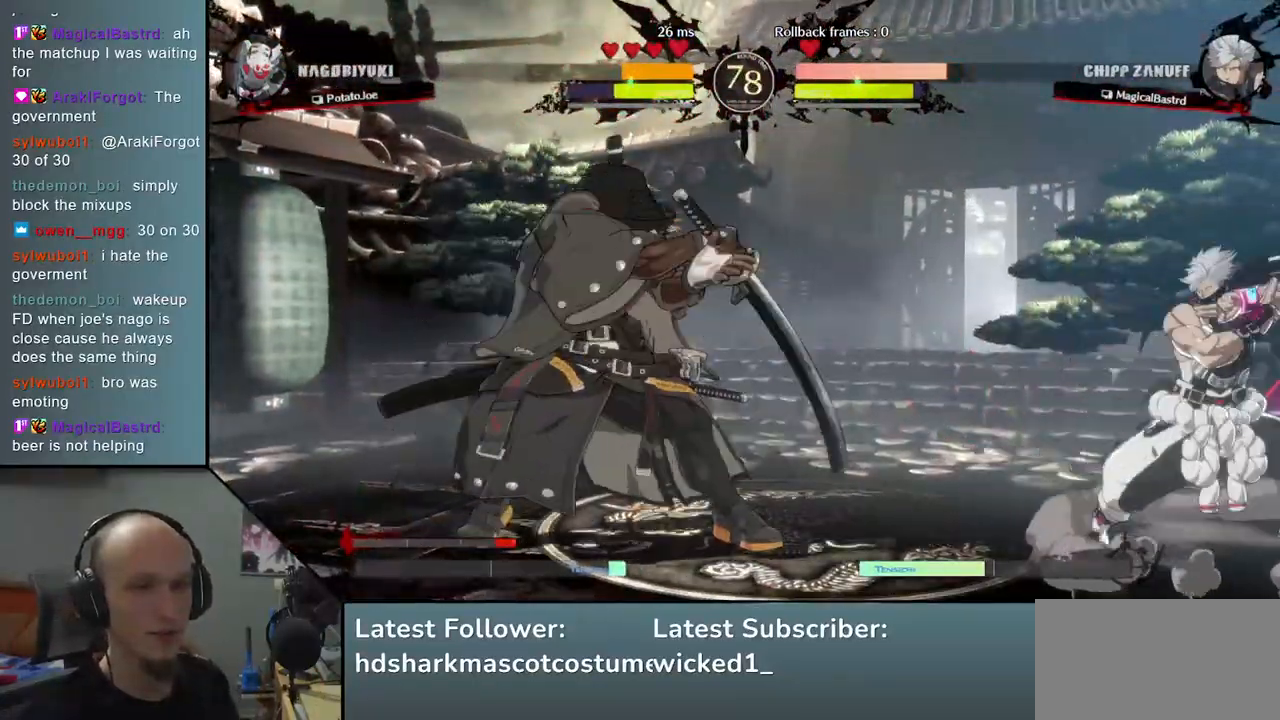
{"buttons": [], "left_stick": "center", "events": [[17, "SQUARE", "up"], [133, "SQUARE", "down"], [200, "SQUARE", "up"]]}
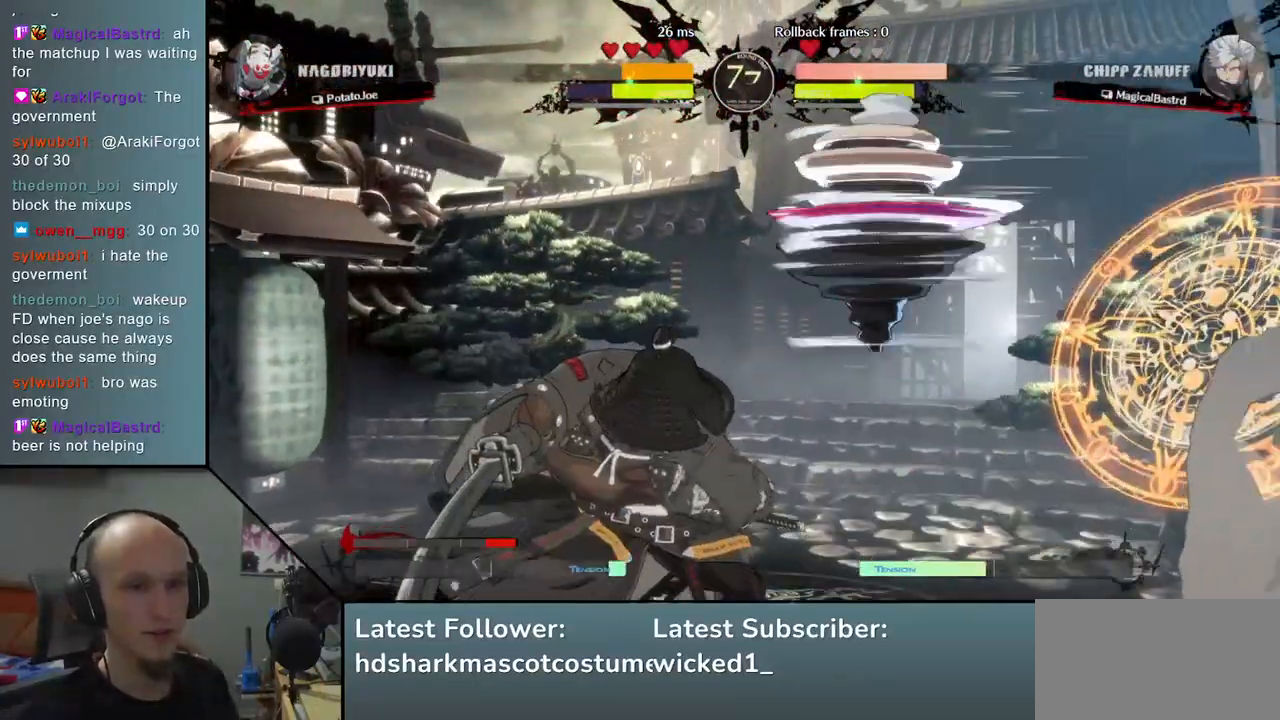
{"buttons": [], "left_stick": "left", "events": [[17, "left_stick", "left"]]}
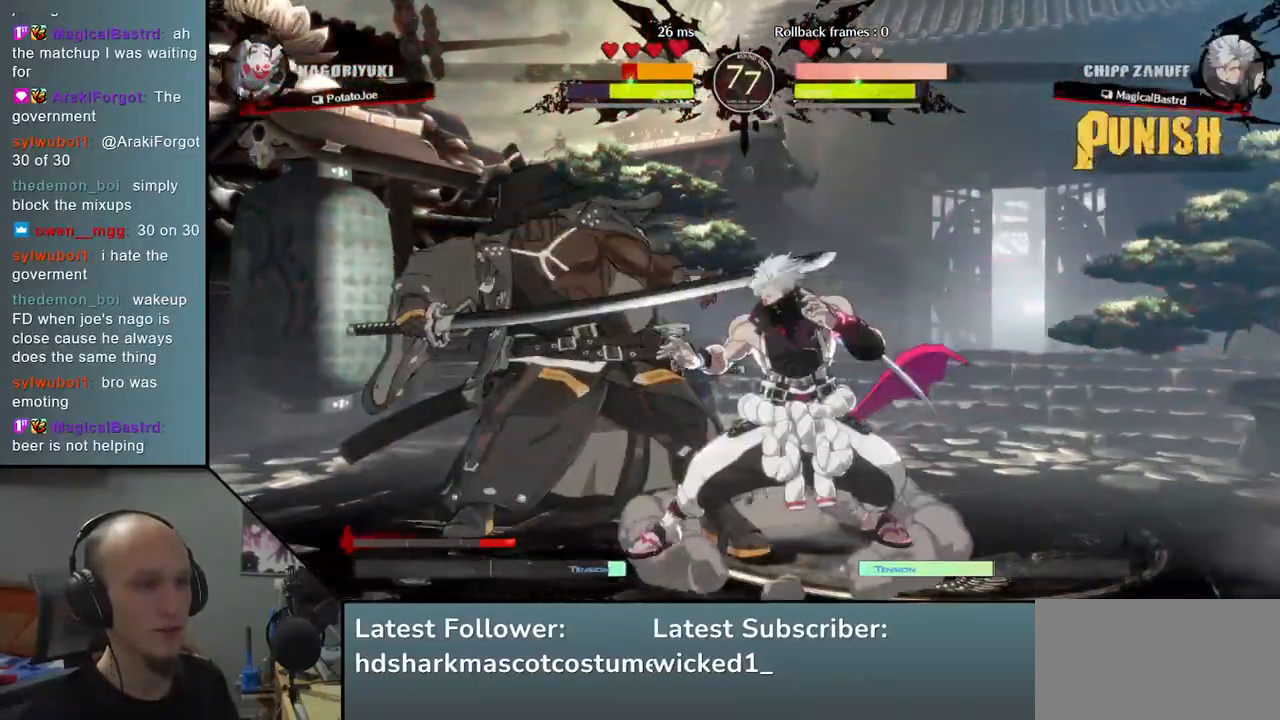
{"buttons": [], "left_stick": "down-left", "events": [[67, "left_stick", "down-left"]]}
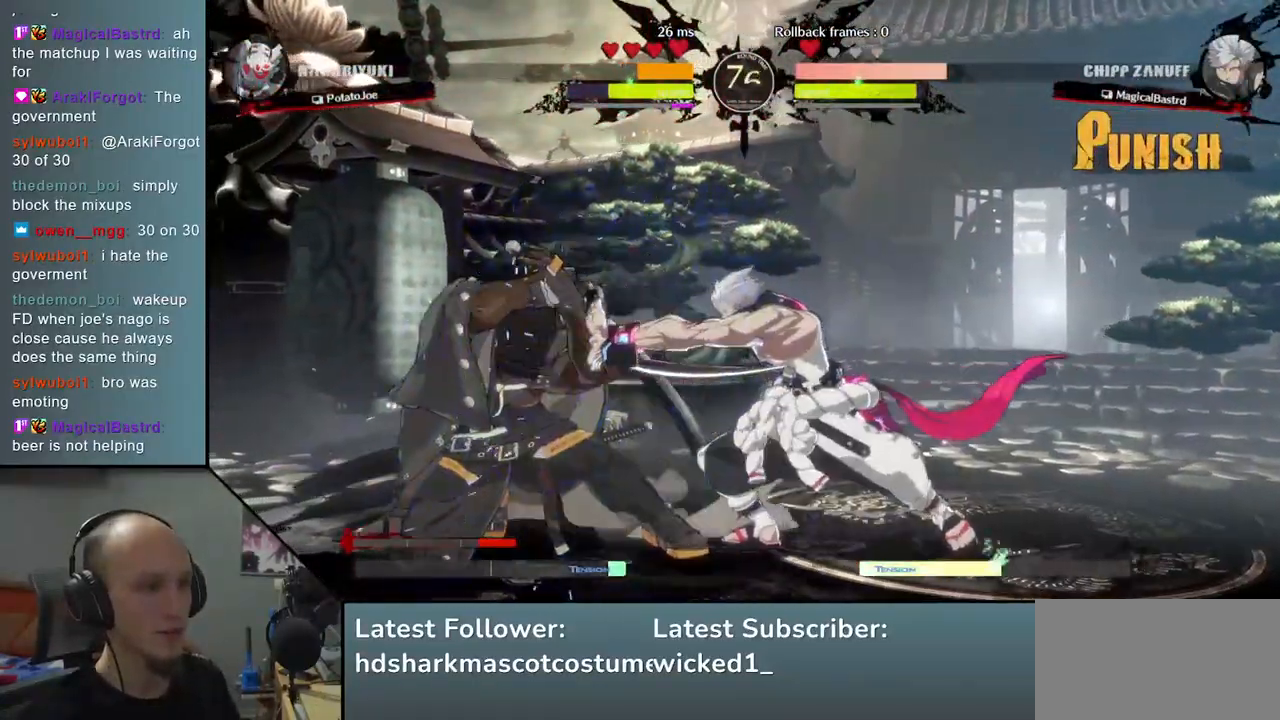
{"buttons": [], "left_stick": "down-left", "events": []}
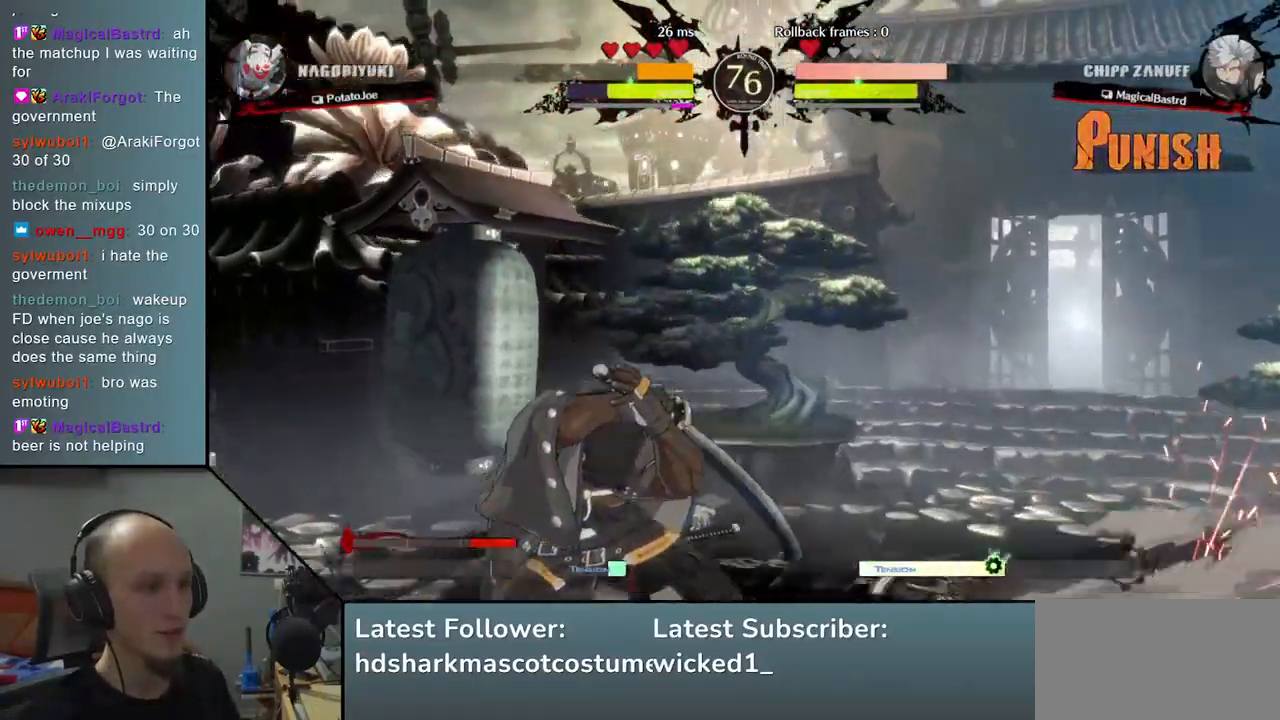
{"buttons": [], "left_stick": "left", "events": [[167, "left_stick", "left"]]}
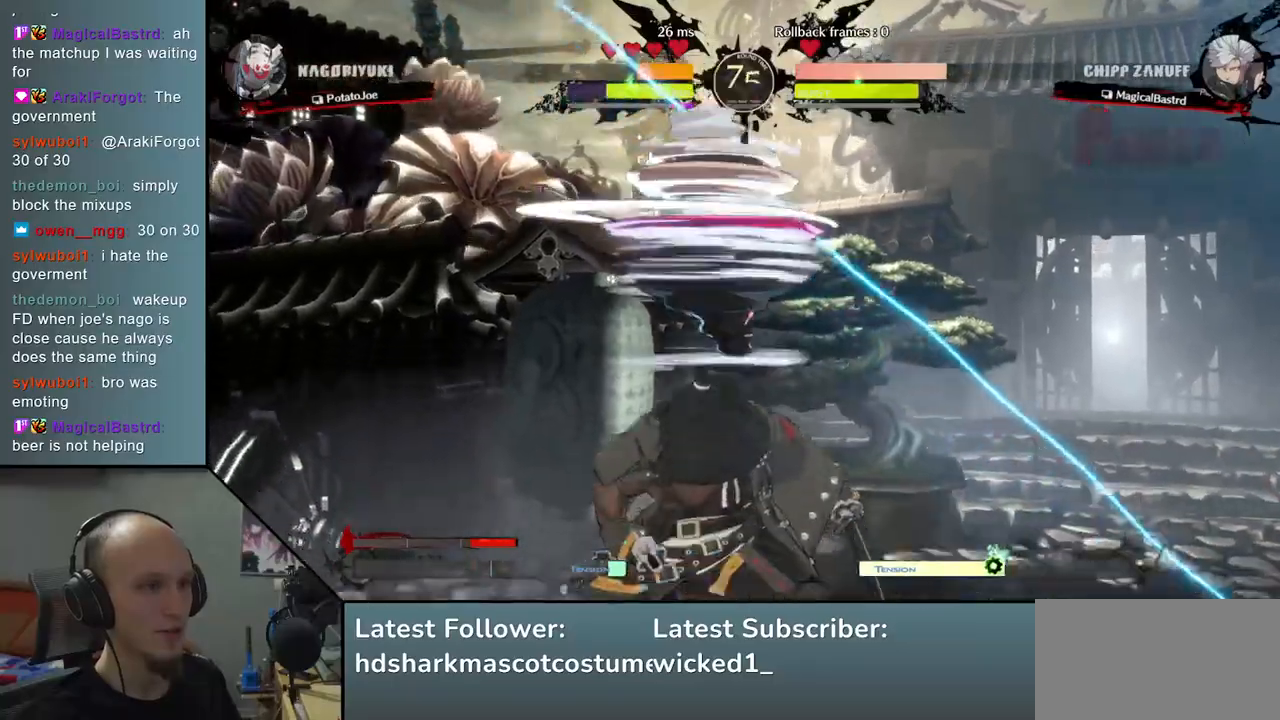
{"buttons": [], "left_stick": "left", "events": [[150, "L1", "down"], [217, "L1", "up"], [317, "L1", "down"], [367, "L1", "up"], [450, "L1", "down"], [483, "L1", "up"]]}
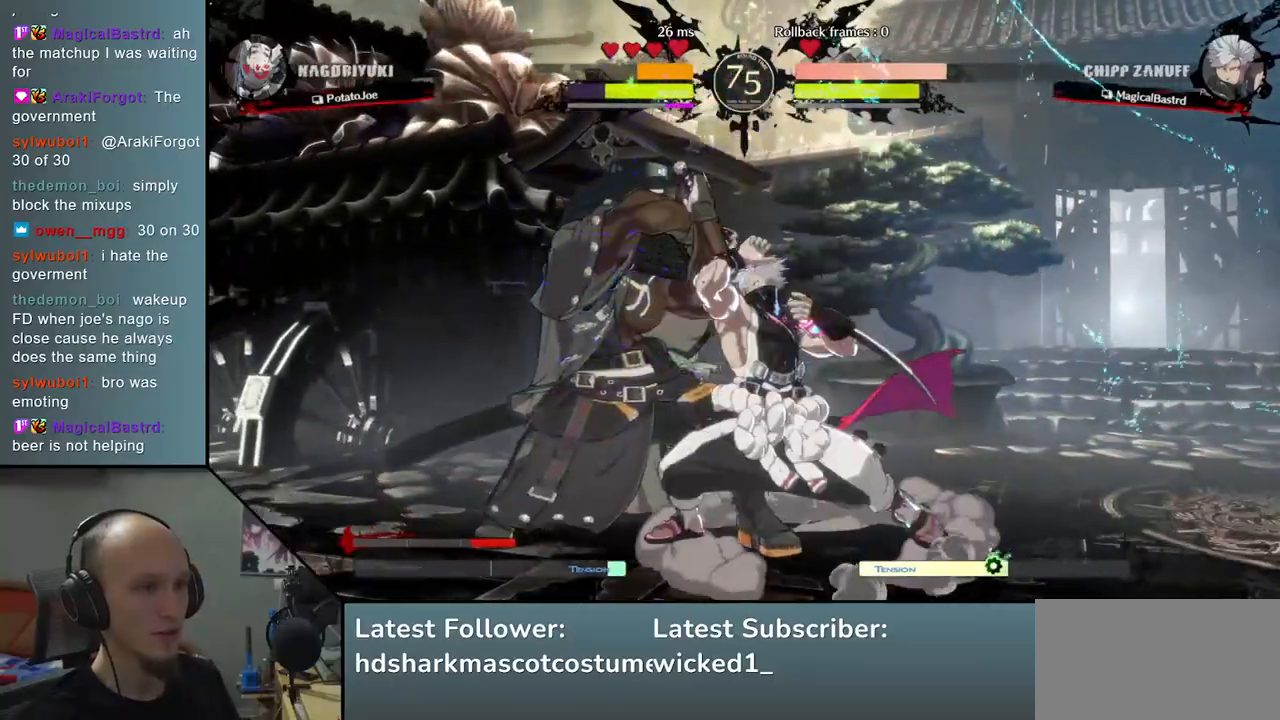
{"buttons": [], "left_stick": "down-left", "events": [[67, "L1", "down"], [100, "L1", "up"], [167, "L1", "down"], [250, "L1", "up"], [367, "left_stick", "down-left"]]}
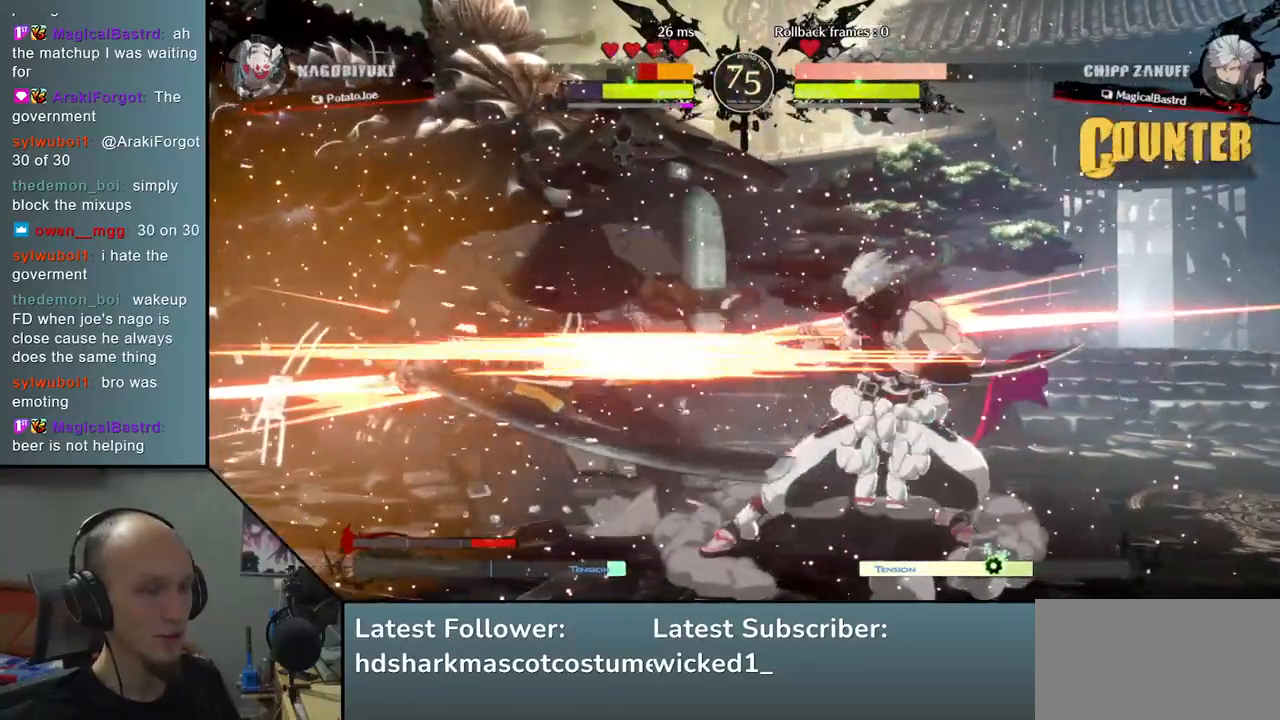
{"buttons": [], "left_stick": "down-left", "events": []}
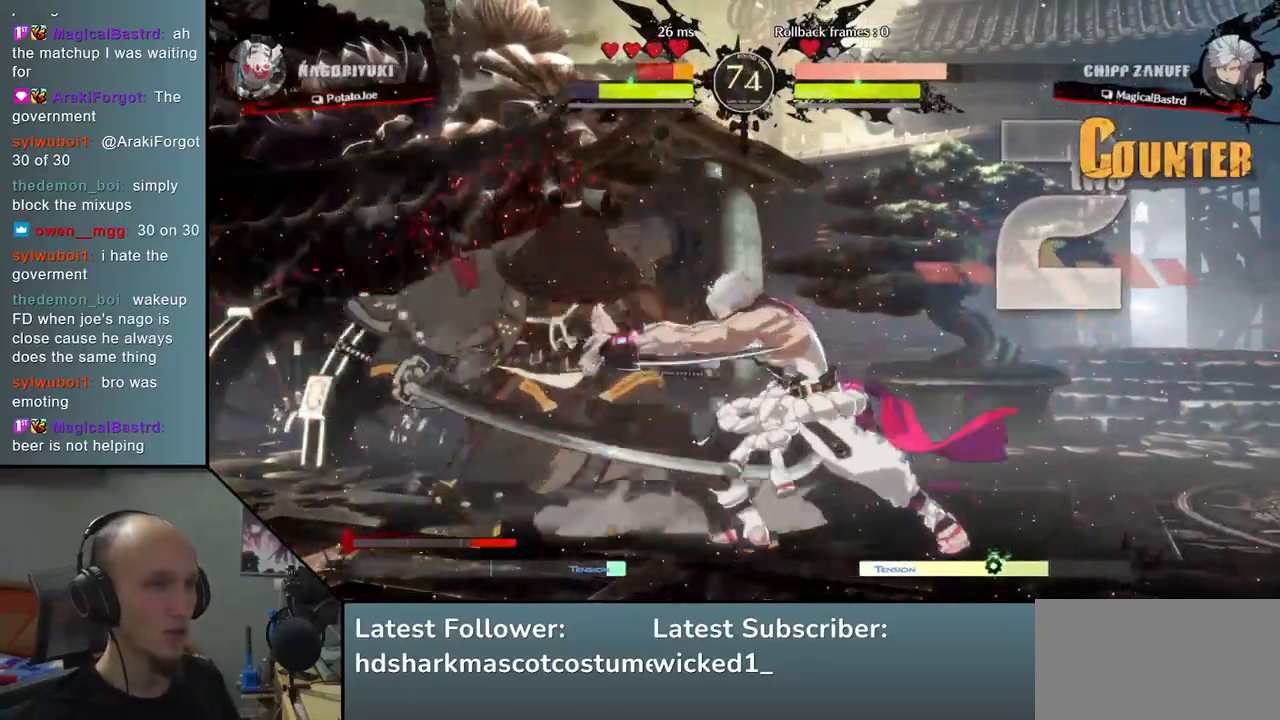
{"buttons": [], "left_stick": "down-left", "events": []}
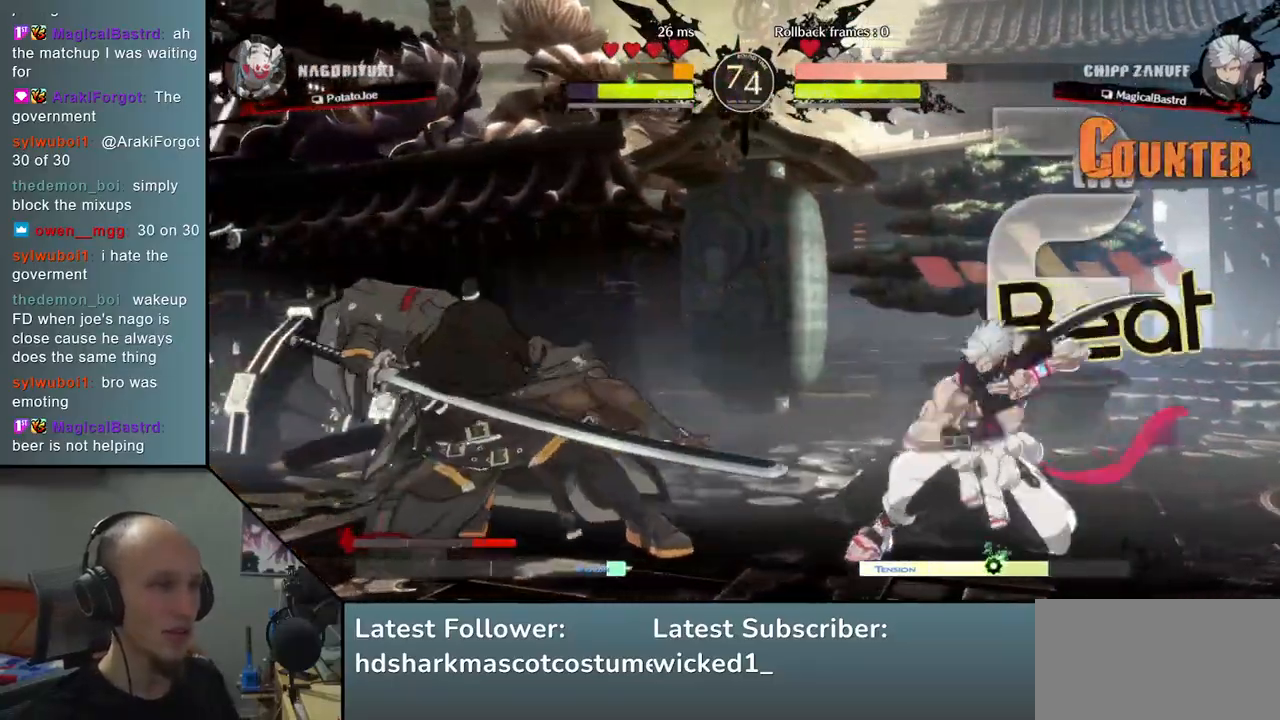
{"buttons": [], "left_stick": "down-left", "events": [[233, "SQUARE", "down"], [367, "SQUARE", "up"]]}
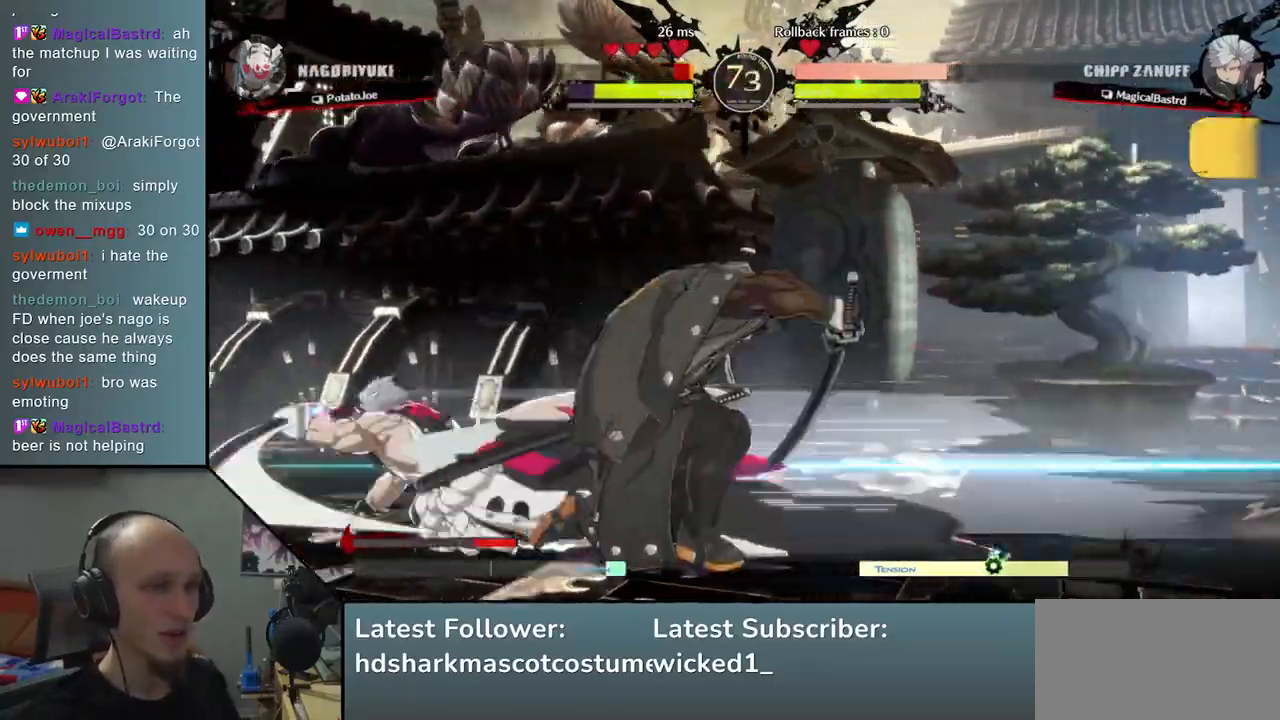
{"buttons": [], "left_stick": "down-left", "events": []}
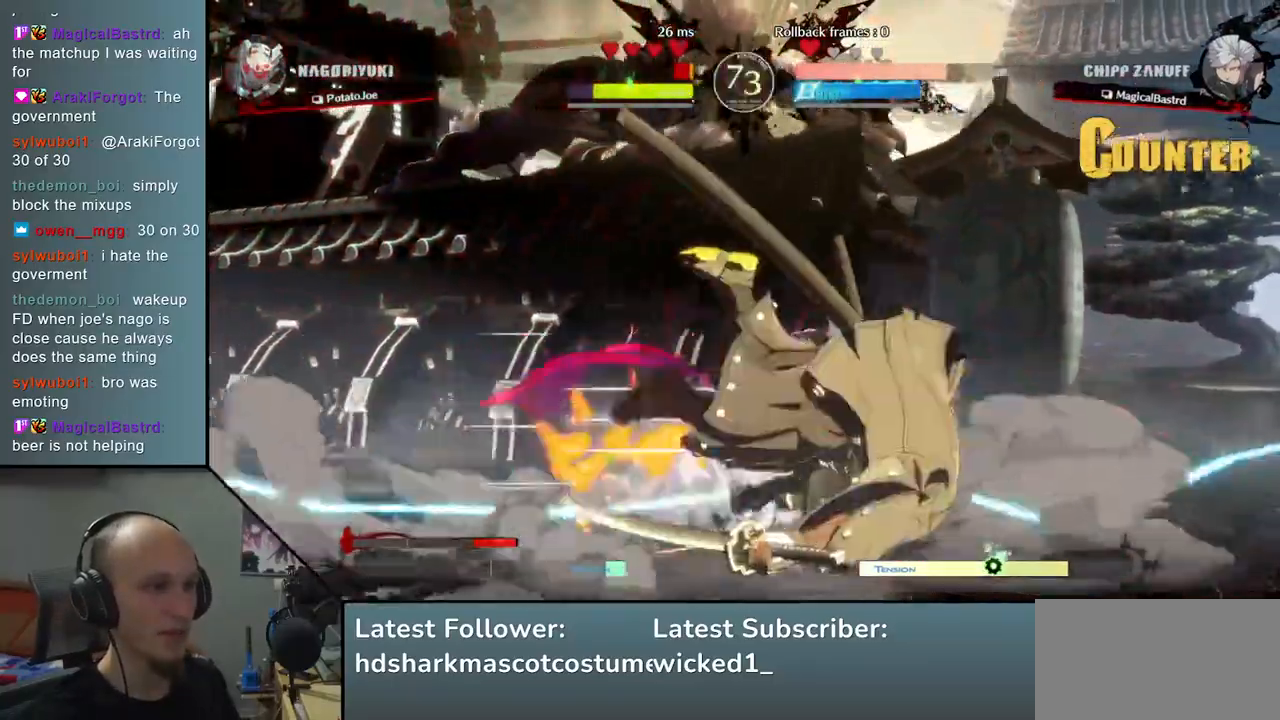
{"buttons": [], "left_stick": "right", "events": [[50, "left_stick", "right"]]}
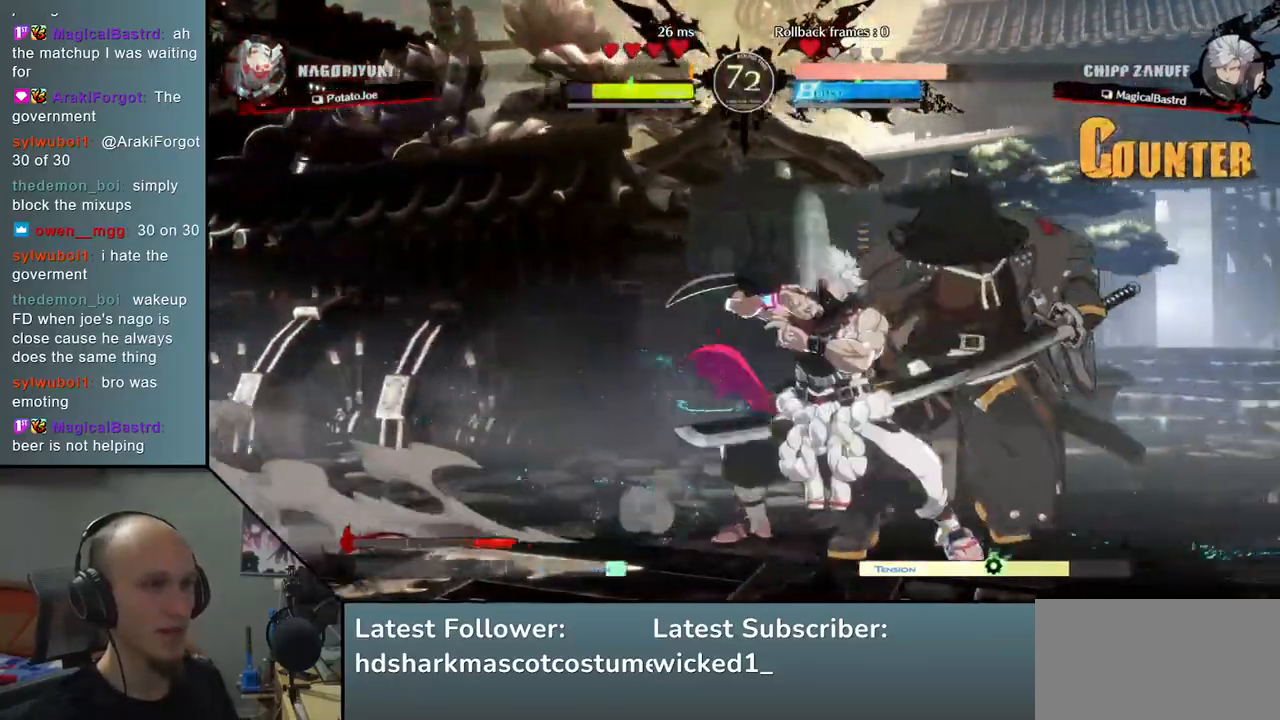
{"buttons": [], "left_stick": "right", "events": [[233, "L1", "down"], [317, "L1", "up"]]}
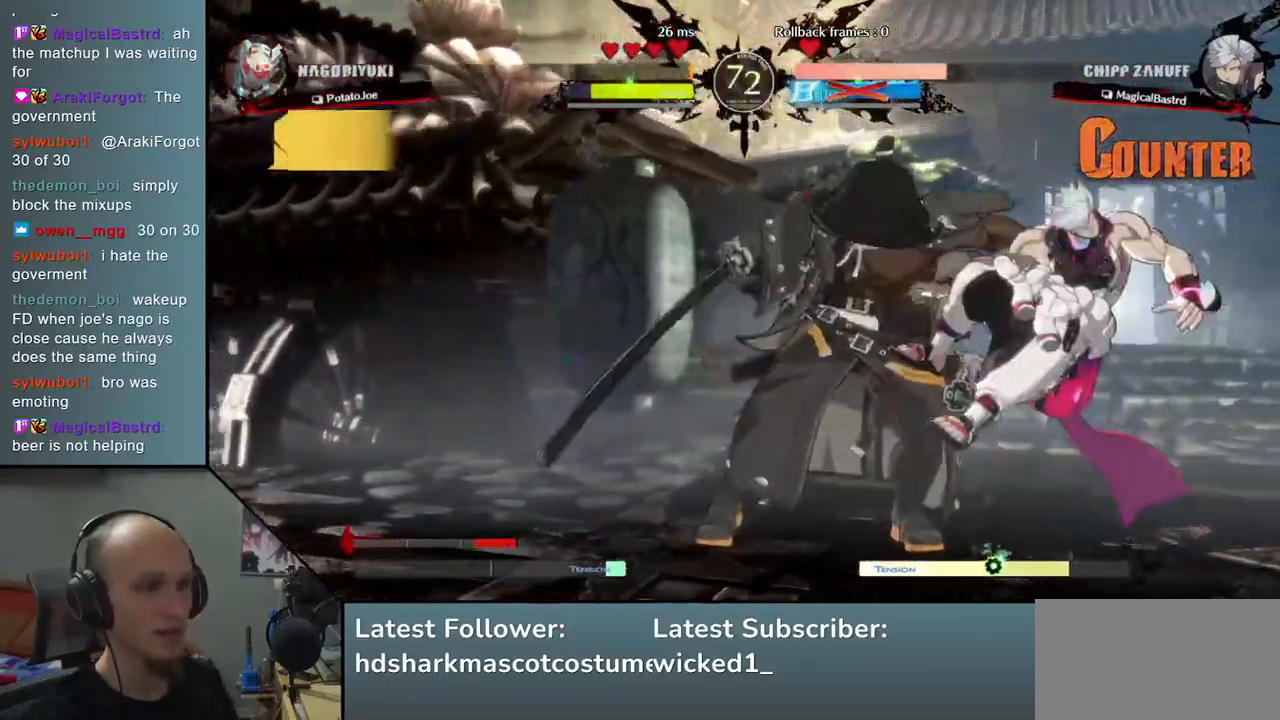
{"buttons": [], "left_stick": "right", "events": []}
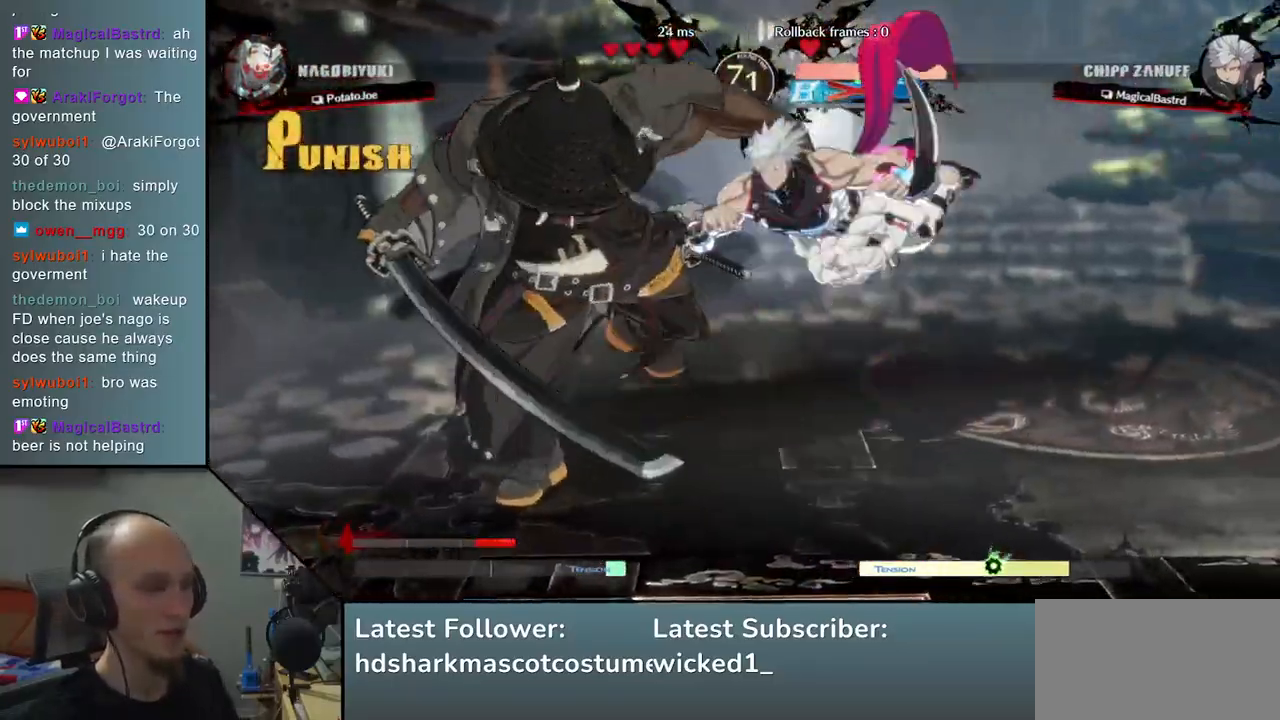
{"buttons": [], "left_stick": "left", "events": [[467, "left_stick", "left"]]}
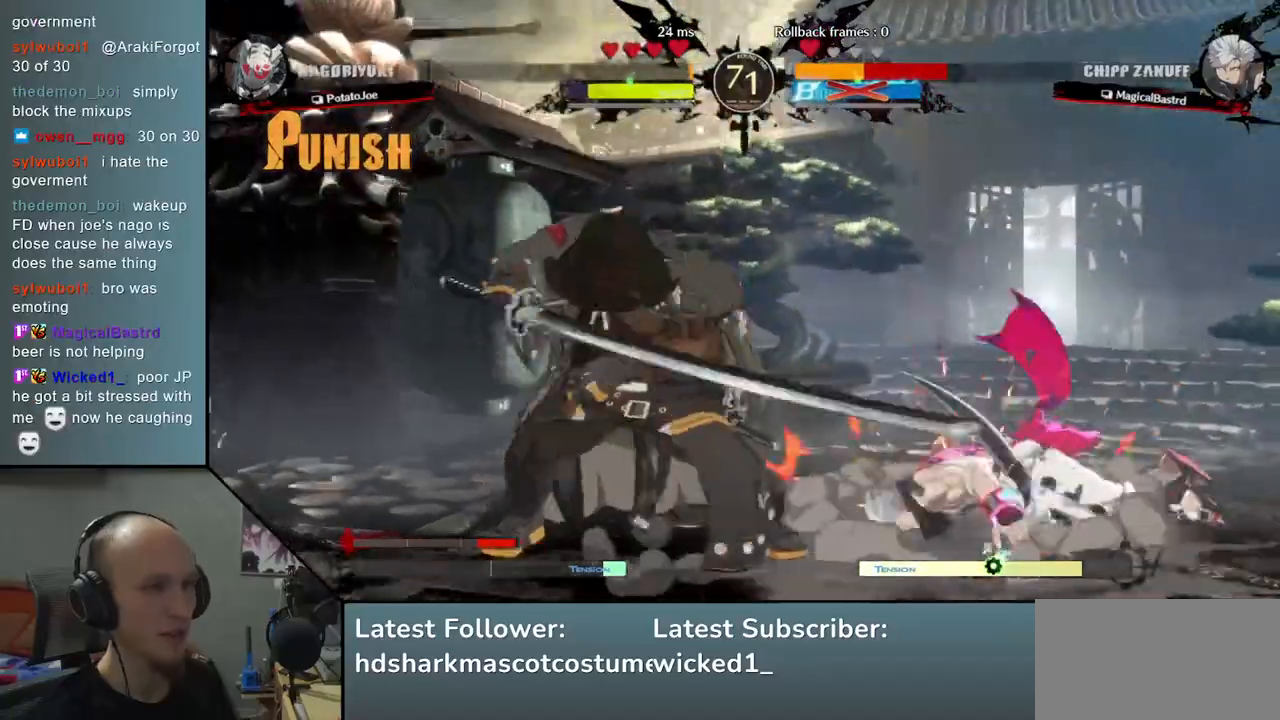
{"buttons": [], "left_stick": "right", "events": [[117, "left_stick", "right"]]}
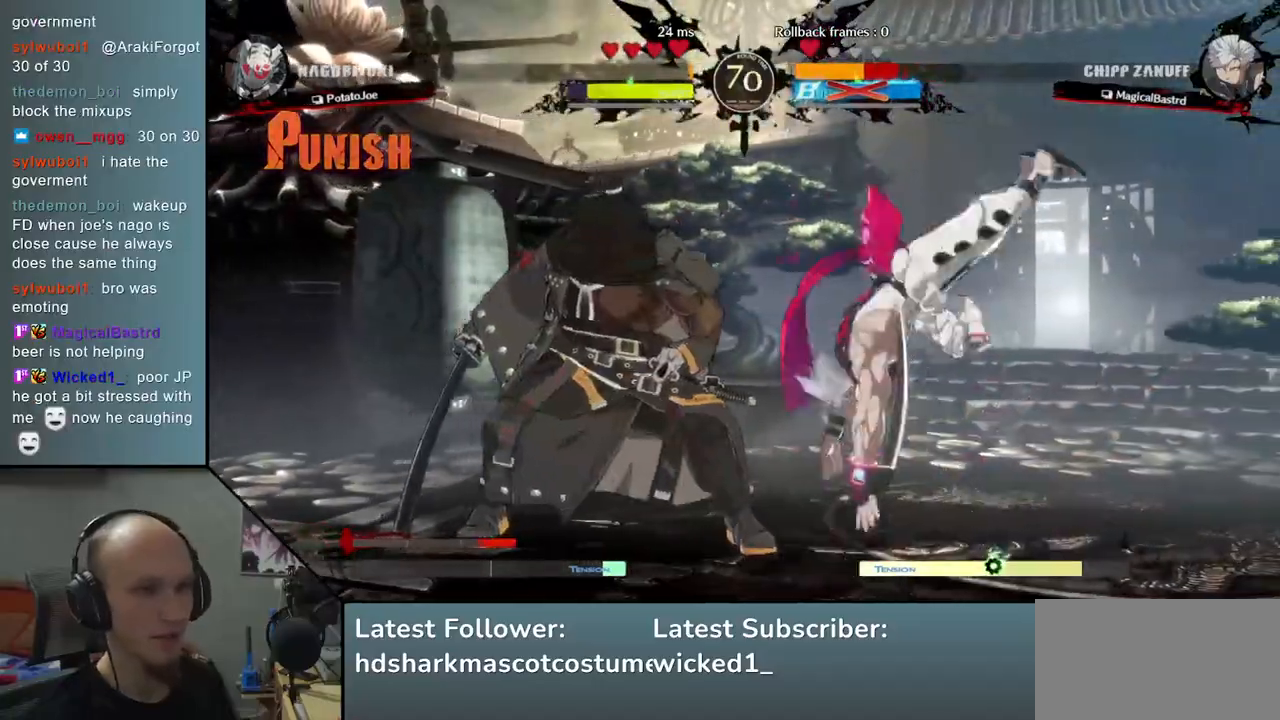
{"buttons": [], "left_stick": "right", "events": [[33, "SQUARE", "down"], [167, "SQUARE", "up"]]}
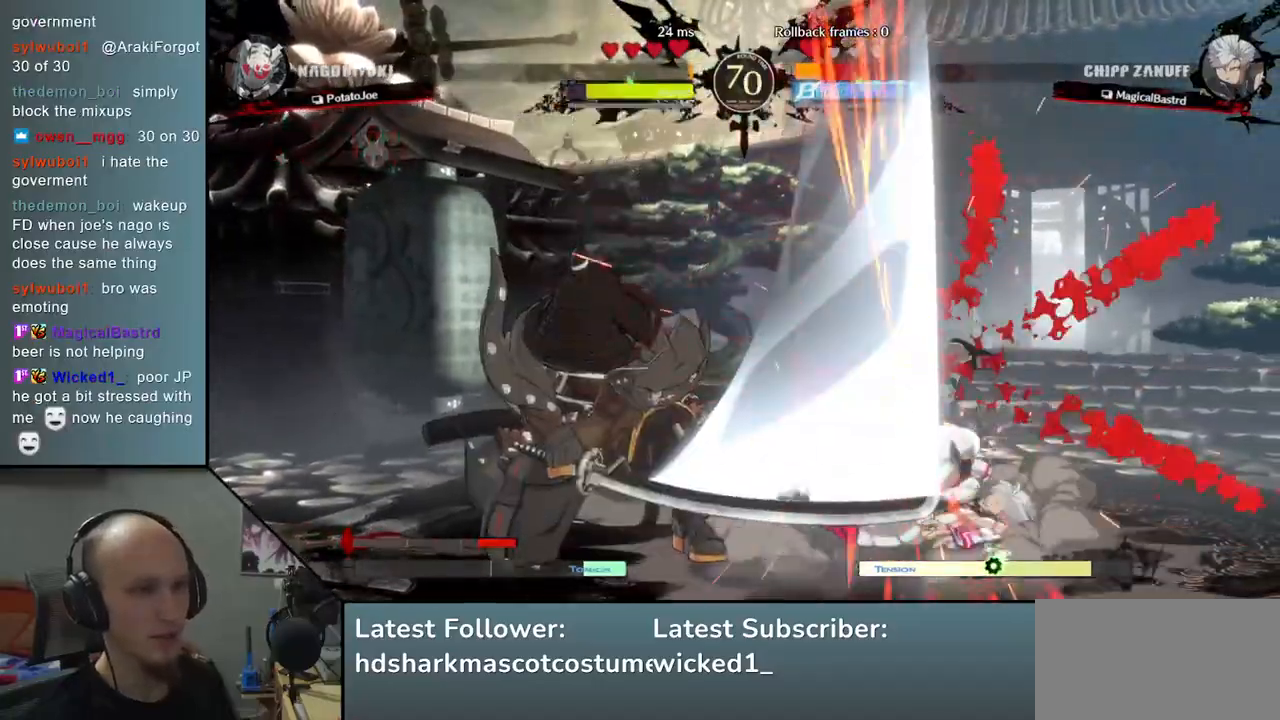
{"buttons": [], "left_stick": "center", "events": [[117, "left_stick", "center"]]}
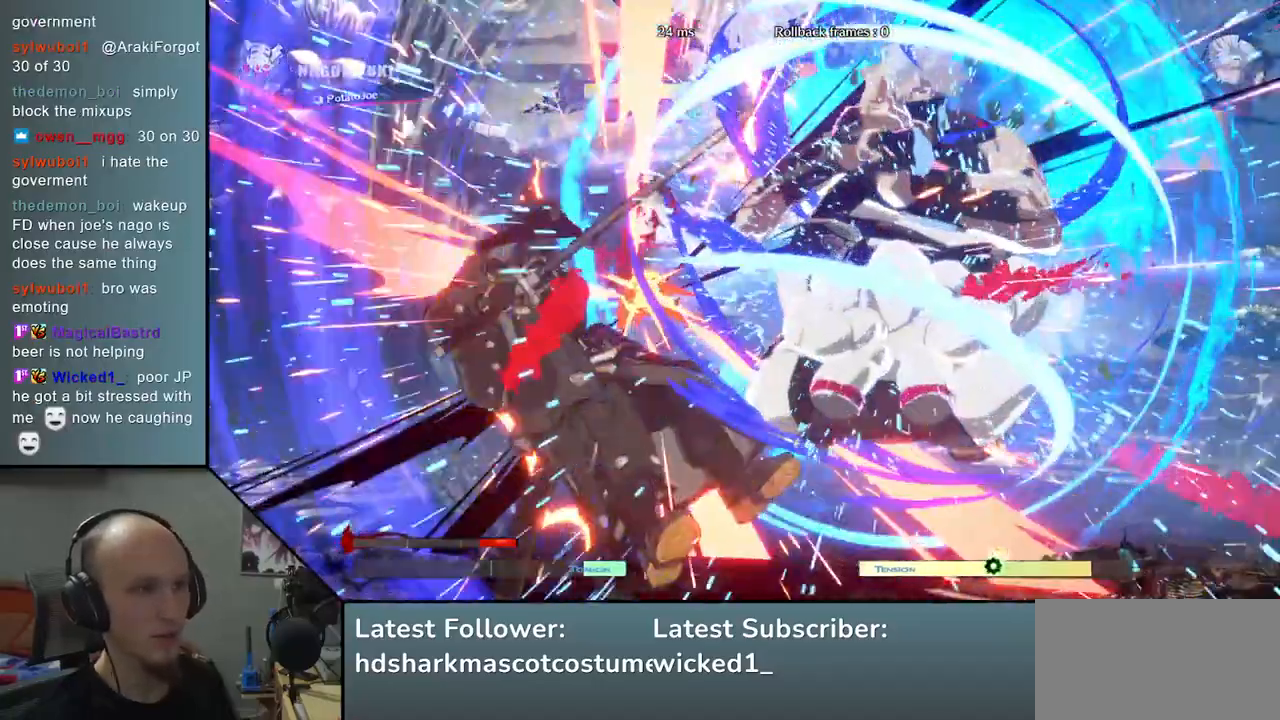
{"buttons": [], "left_stick": "center", "events": []}
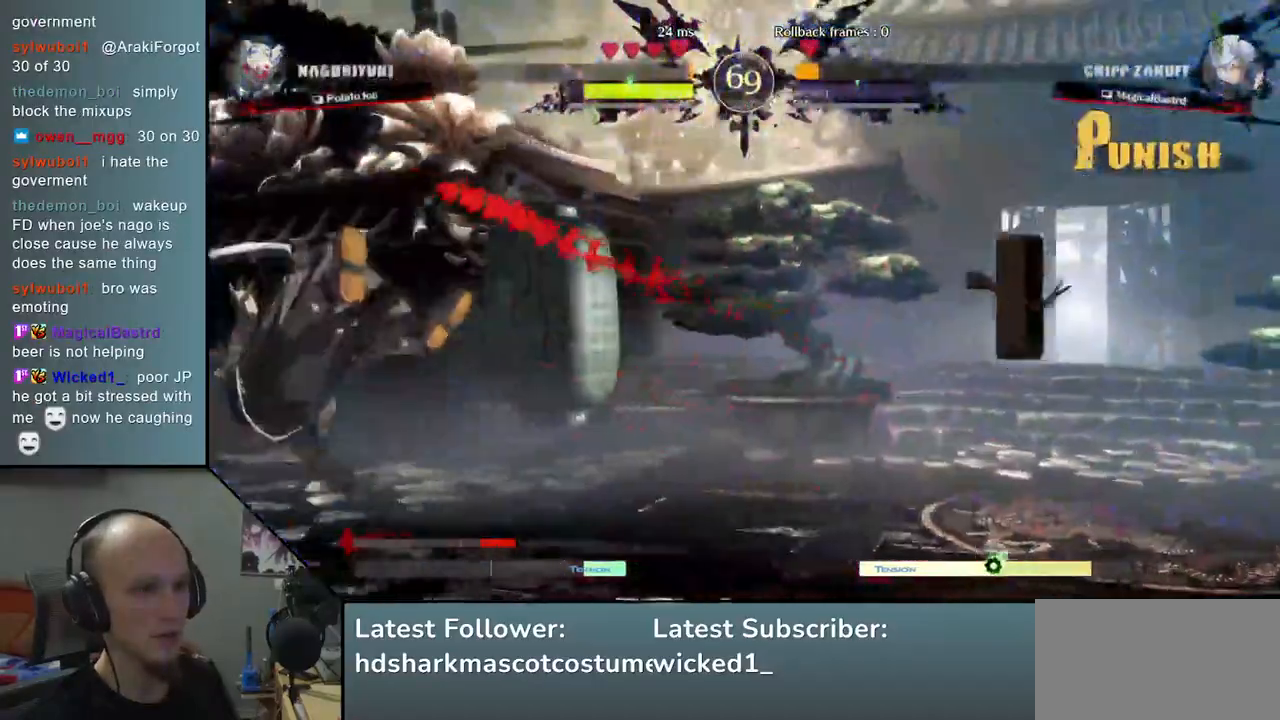
{"buttons": [], "left_stick": "center", "events": []}
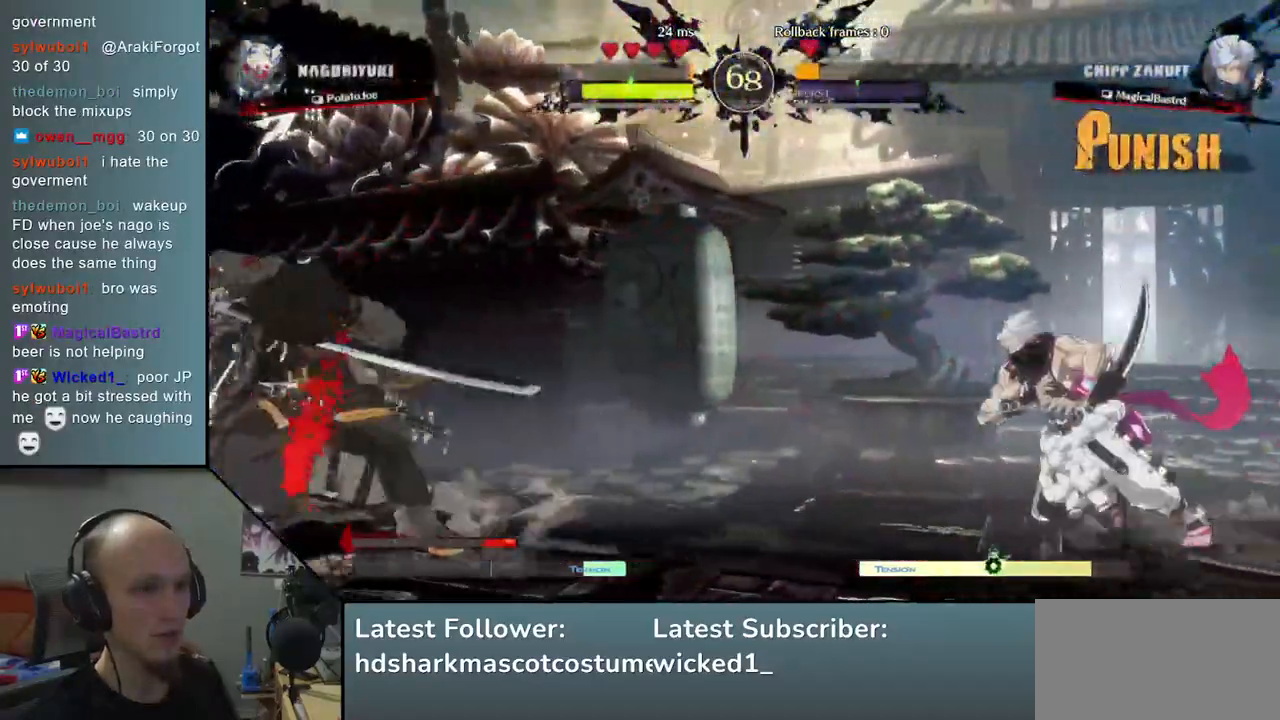
{"buttons": [], "left_stick": "center", "events": [[83, "left_stick", "down"], [150, "left_stick", "right"], [200, "L1", "down"], [317, "L1", "up"], [400, "left_stick", "center"]]}
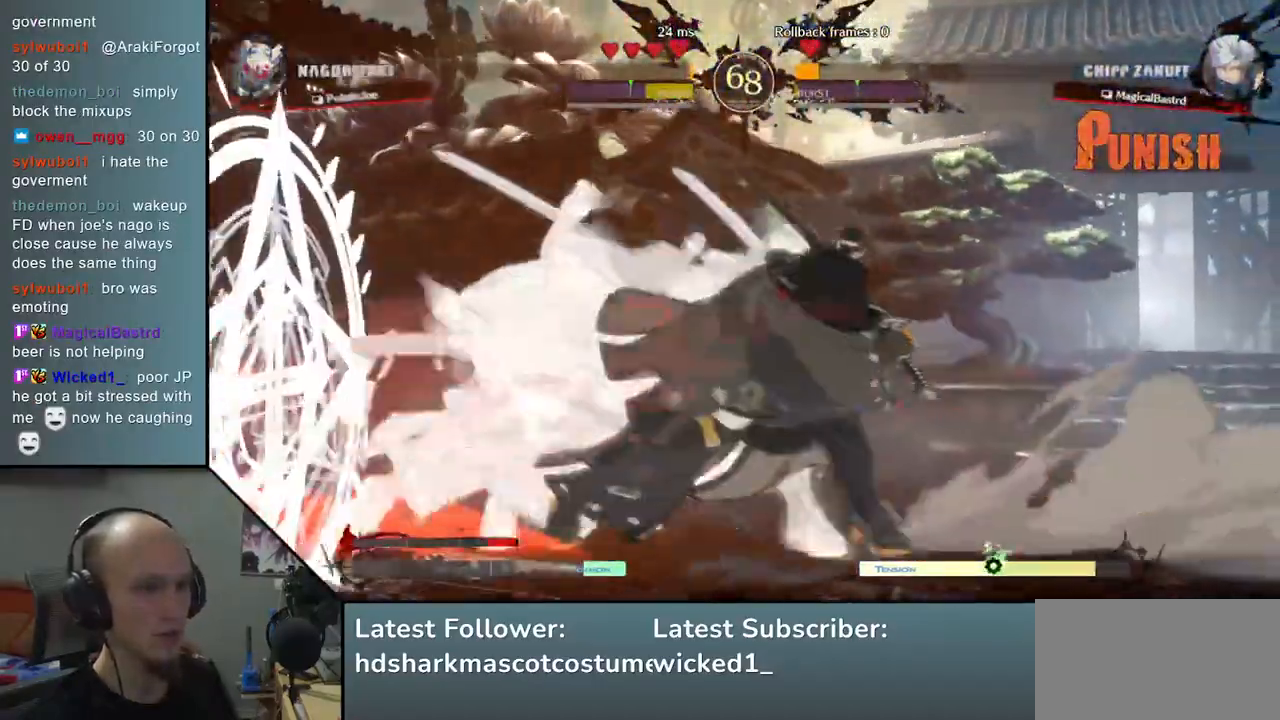
{"buttons": [], "left_stick": "center", "events": []}
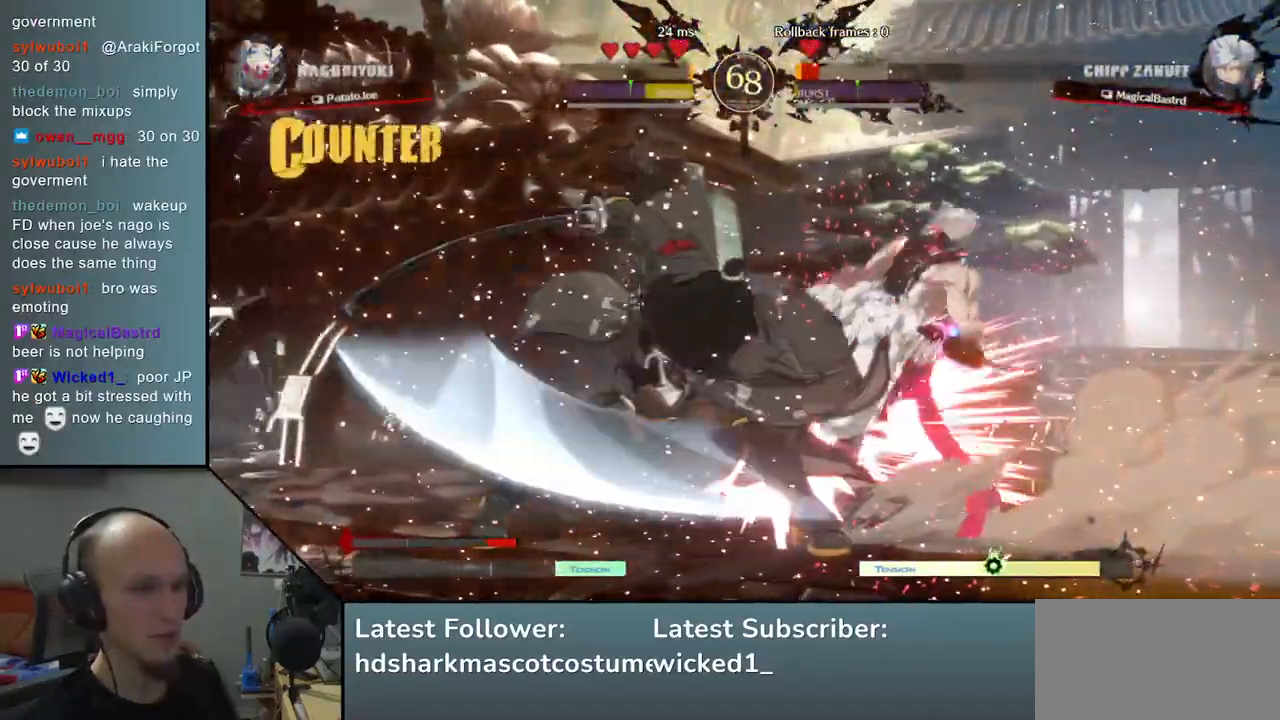
{"buttons": ["TRIANGLE"], "left_stick": "center", "events": [[17, "TRIANGLE", "down"], [83, "TRIANGLE", "up"], [167, "TRIANGLE", "down"], [250, "TRIANGLE", "up"], [333, "TRIANGLE", "down"], [417, "TRIANGLE", "up"], [467, "TRIANGLE", "down"]]}
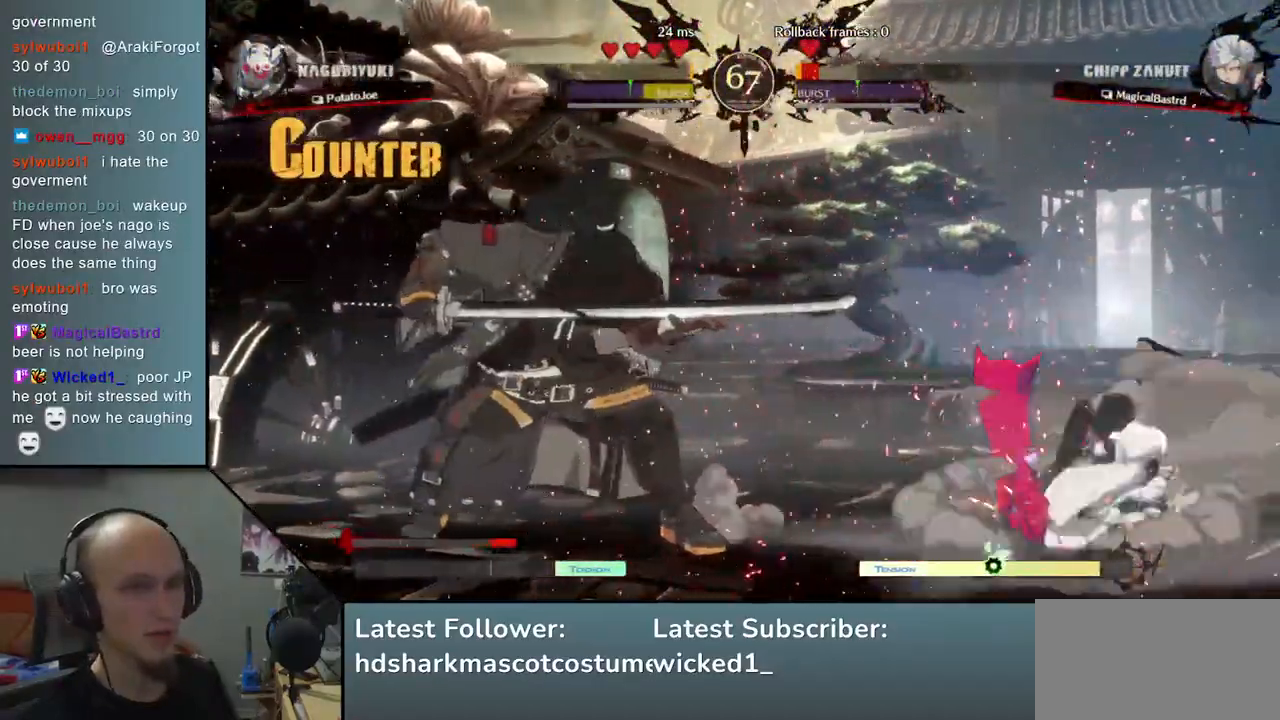
{"buttons": [], "left_stick": "center", "events": [[83, "TRIANGLE", "up"], [150, "TRIANGLE", "down"], [267, "TRIANGLE", "up"]]}
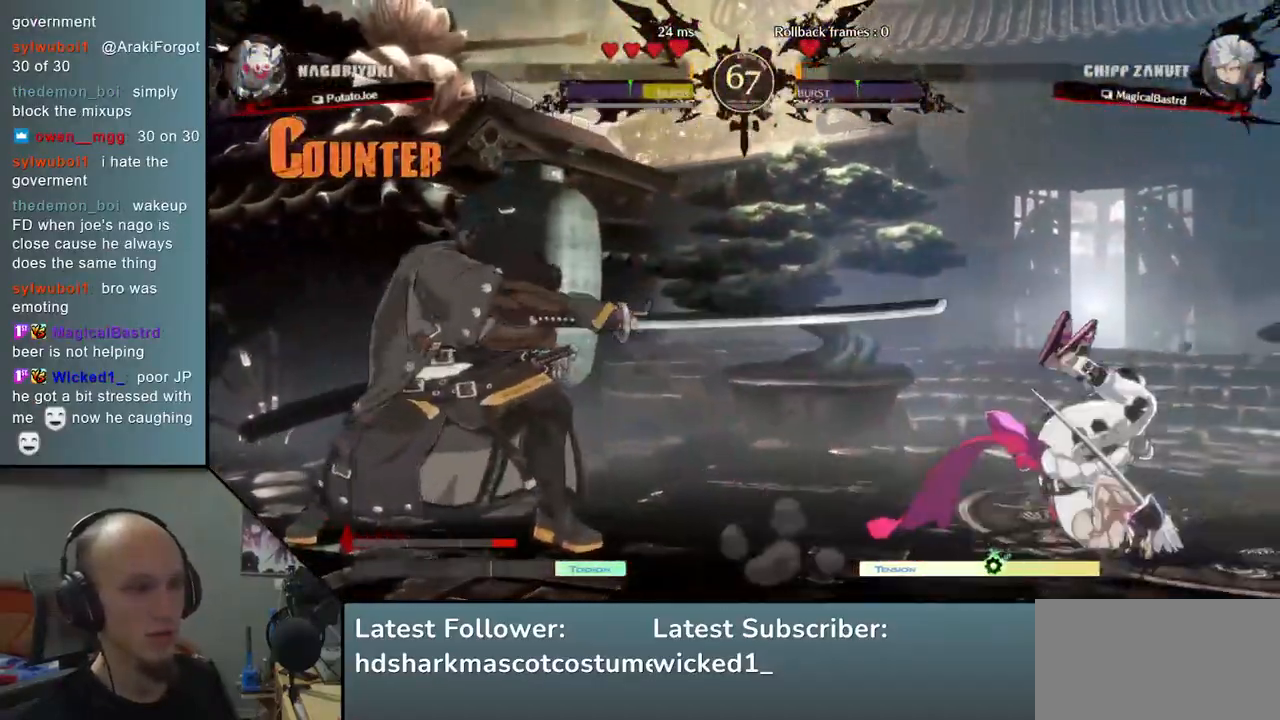
{"buttons": [], "left_stick": "left", "events": [[133, "left_stick", "right"], [183, "left_stick", "down"], [267, "SQUARE", "down"], [267, "left_stick", "left"], [400, "left_stick", "center"], [417, "SQUARE", "up"], [483, "left_stick", "left"]]}
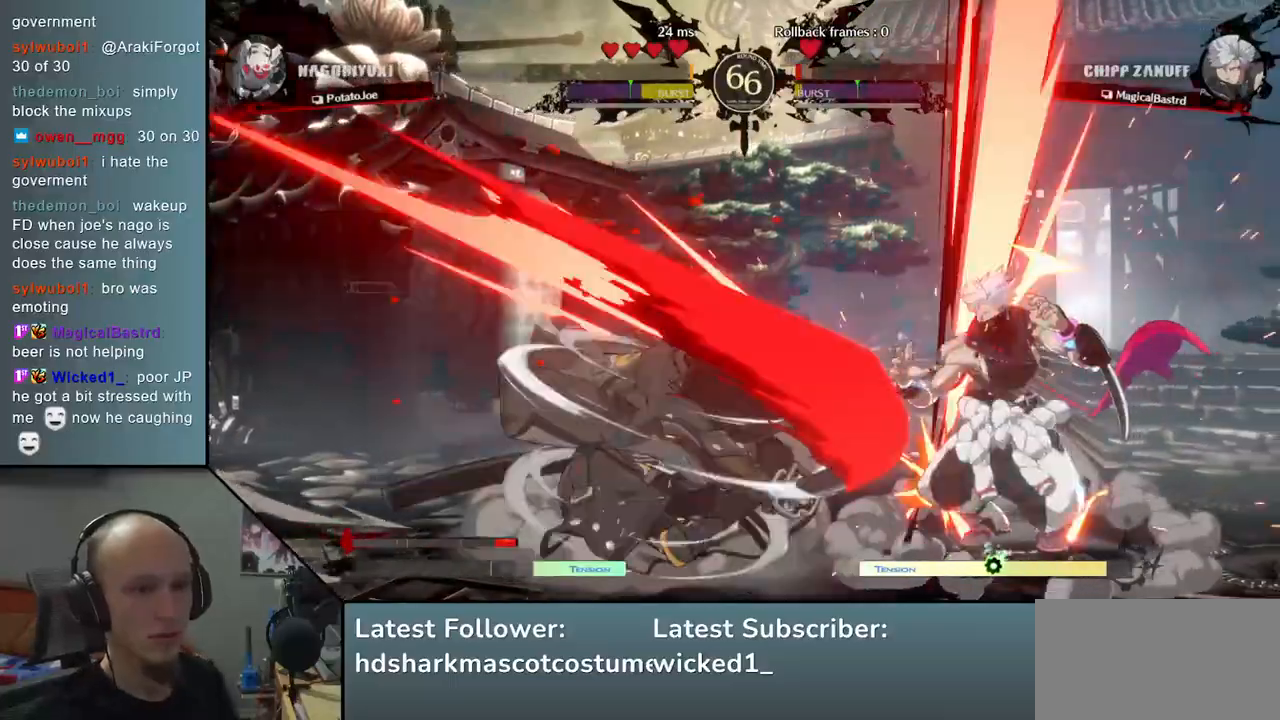
{"buttons": [], "left_stick": "center", "events": [[50, "left_stick", "down"], [100, "left_stick", "right"], [150, "left_stick", "down"], [267, "SQUARE", "down"], [417, "SQUARE", "up"], [500, "left_stick", "center"]]}